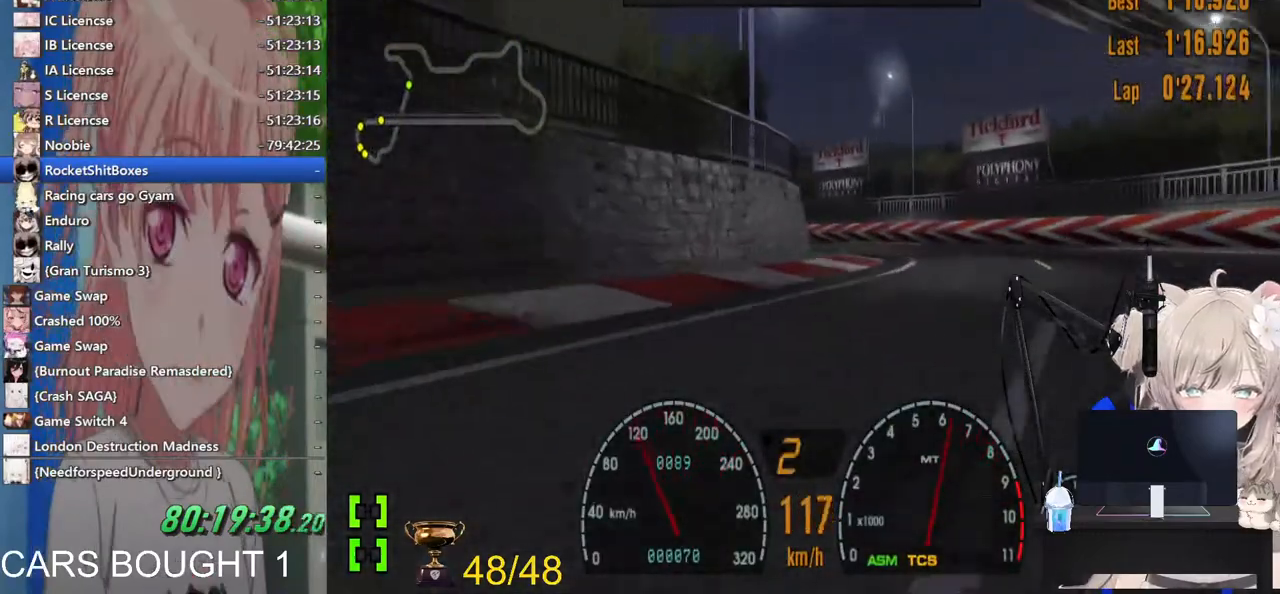
Gameplay with a controller (PlayStation layout); each line is a JSON object with the inputs held at the frame after it (dt_ms = milliseconds from this image to that frame). "events" lists button and stick changes between this image and that frame as [ms after this image, input, new state], when the widget could be followed in between. Not read: R2.
{"dt_ms": 500, "buttons": [], "left_stick": "center", "right_stick": "center", "events": [[467, "left_stick", "center"]]}
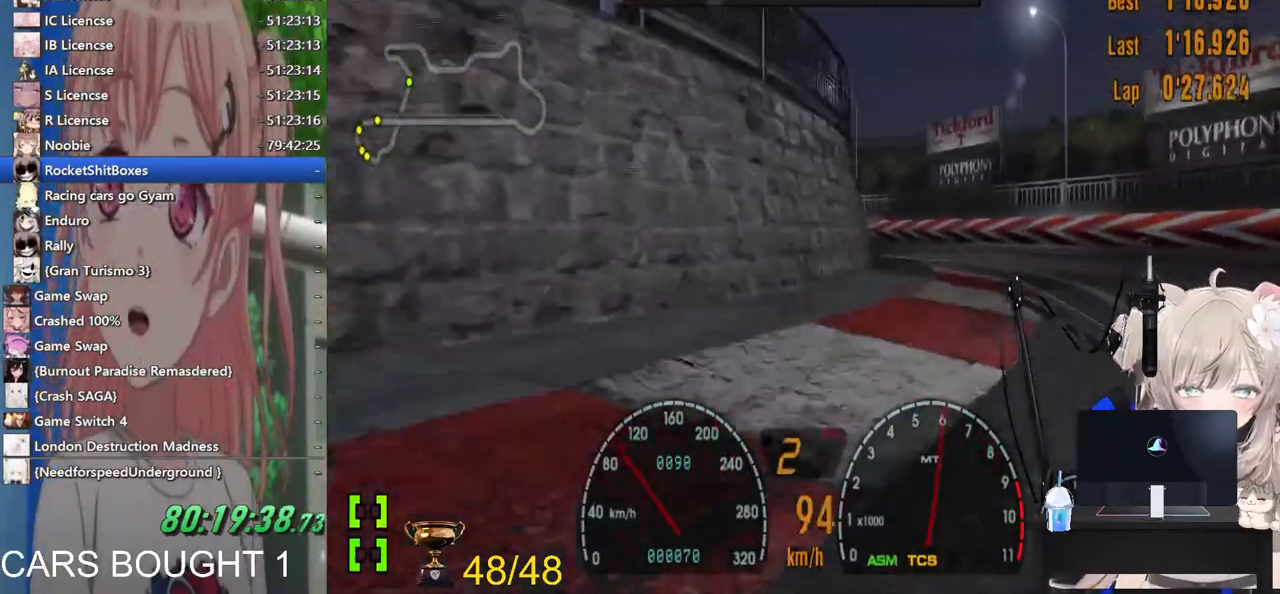
{"dt_ms": 500, "buttons": [], "left_stick": "left", "right_stick": "center", "events": [[67, "left_stick", "left"]]}
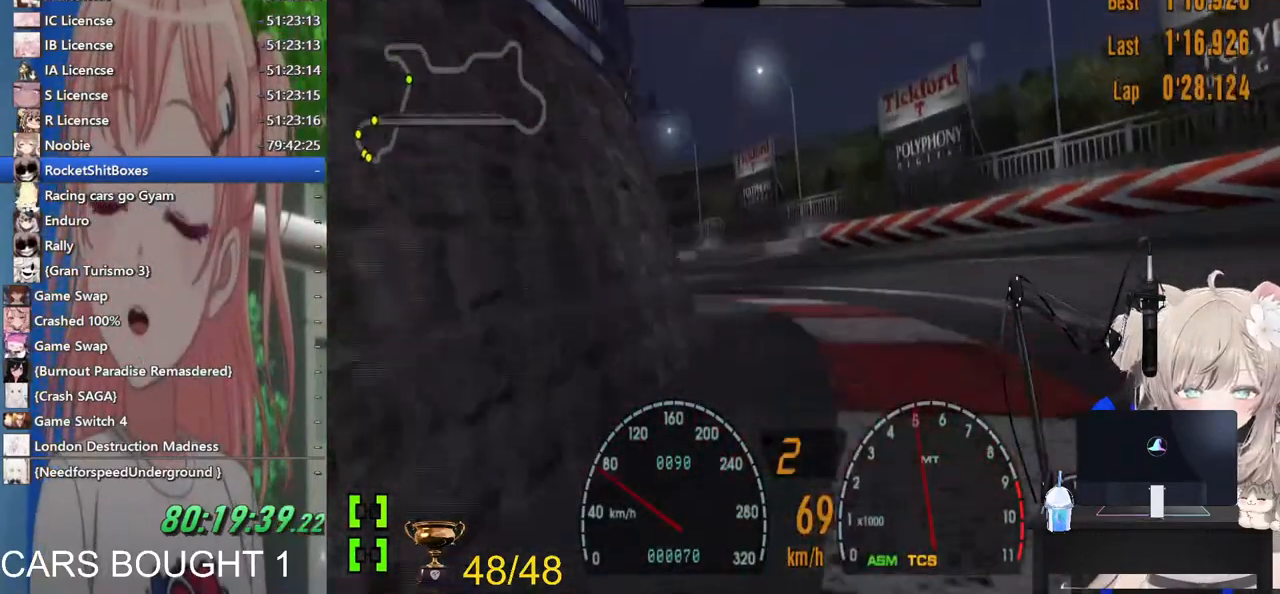
{"dt_ms": 500, "buttons": [], "left_stick": "left", "right_stick": "center", "events": []}
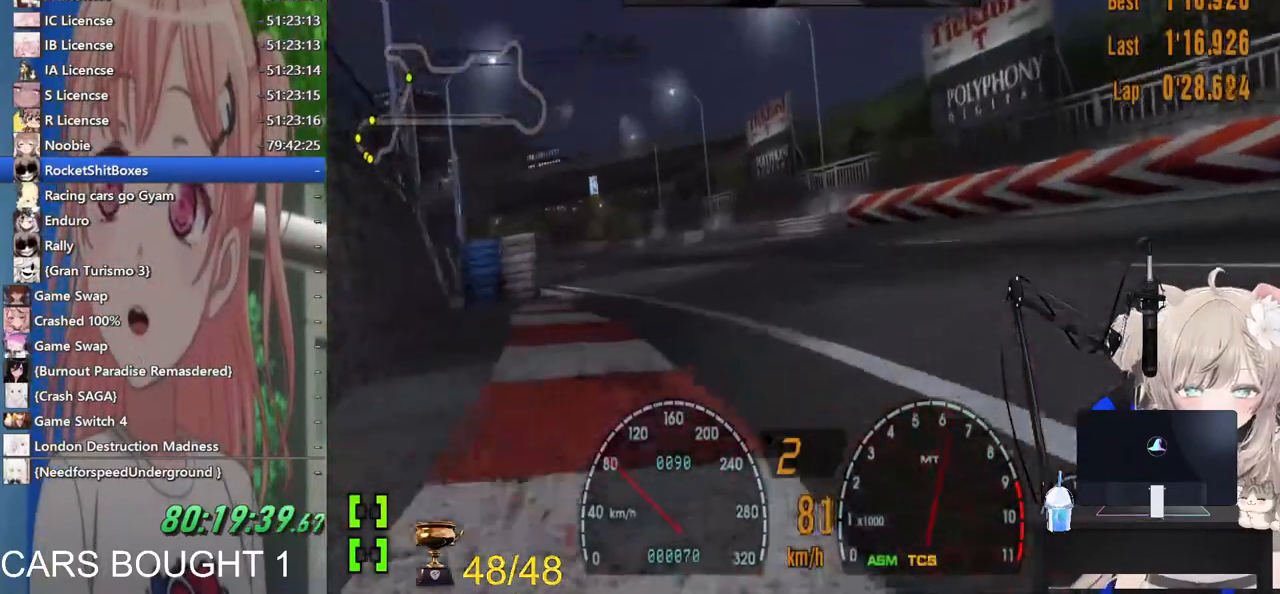
{"dt_ms": 500, "buttons": [], "left_stick": "left", "right_stick": "center", "events": []}
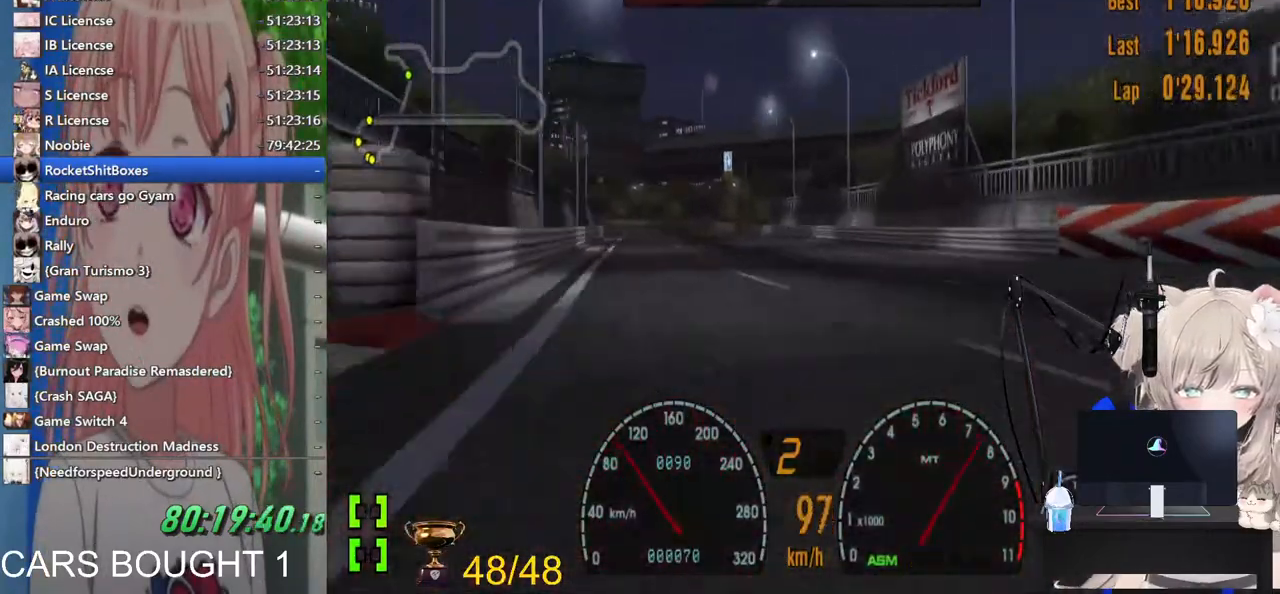
{"dt_ms": 500, "buttons": [], "left_stick": "center", "right_stick": "center", "events": [[400, "left_stick", "center"]]}
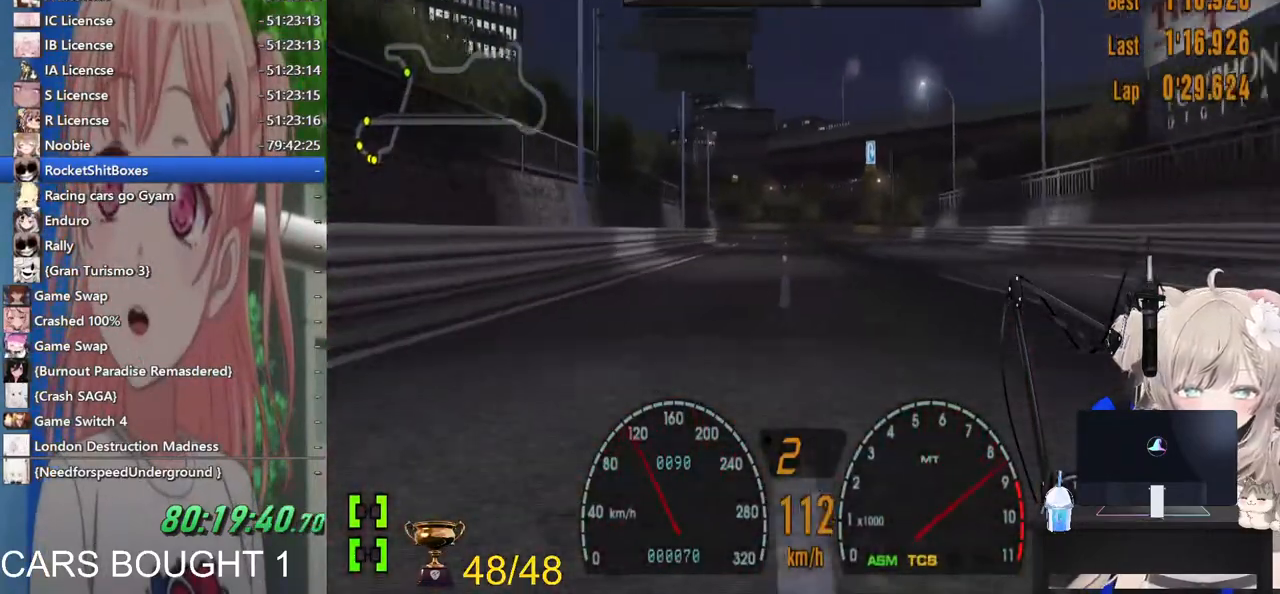
{"dt_ms": 500, "buttons": [], "left_stick": "right", "right_stick": "center", "events": [[167, "left_stick", "left"], [483, "left_stick", "right"]]}
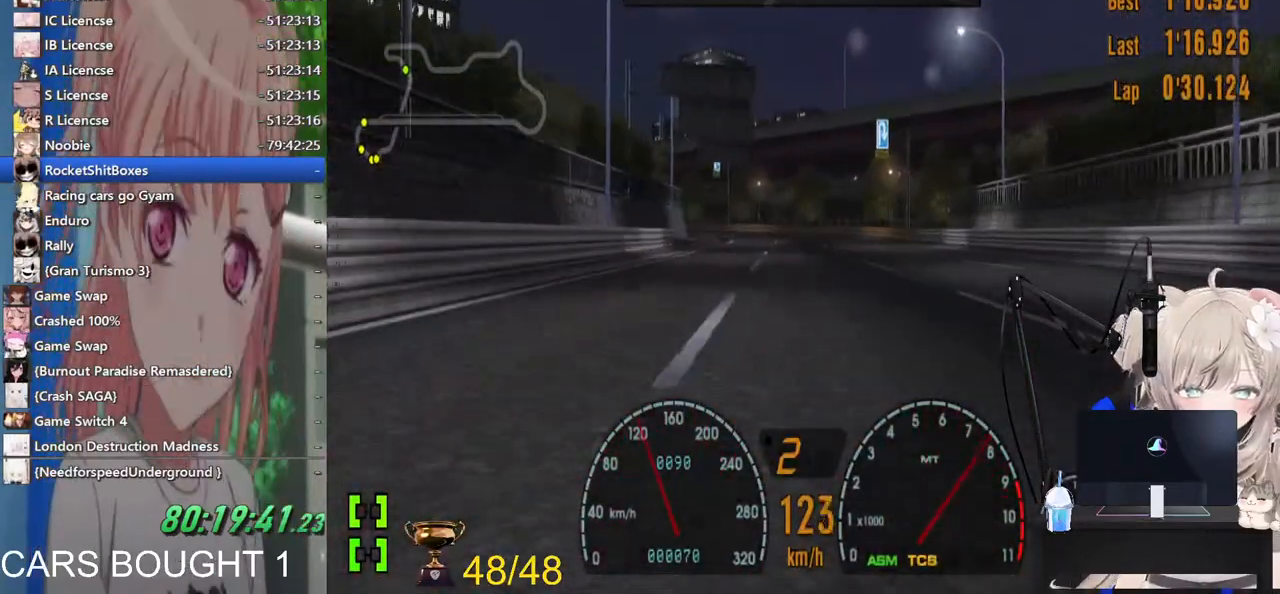
{"dt_ms": 500, "buttons": [], "left_stick": "center", "right_stick": "center", "events": [[200, "left_stick", "left"], [467, "left_stick", "center"]]}
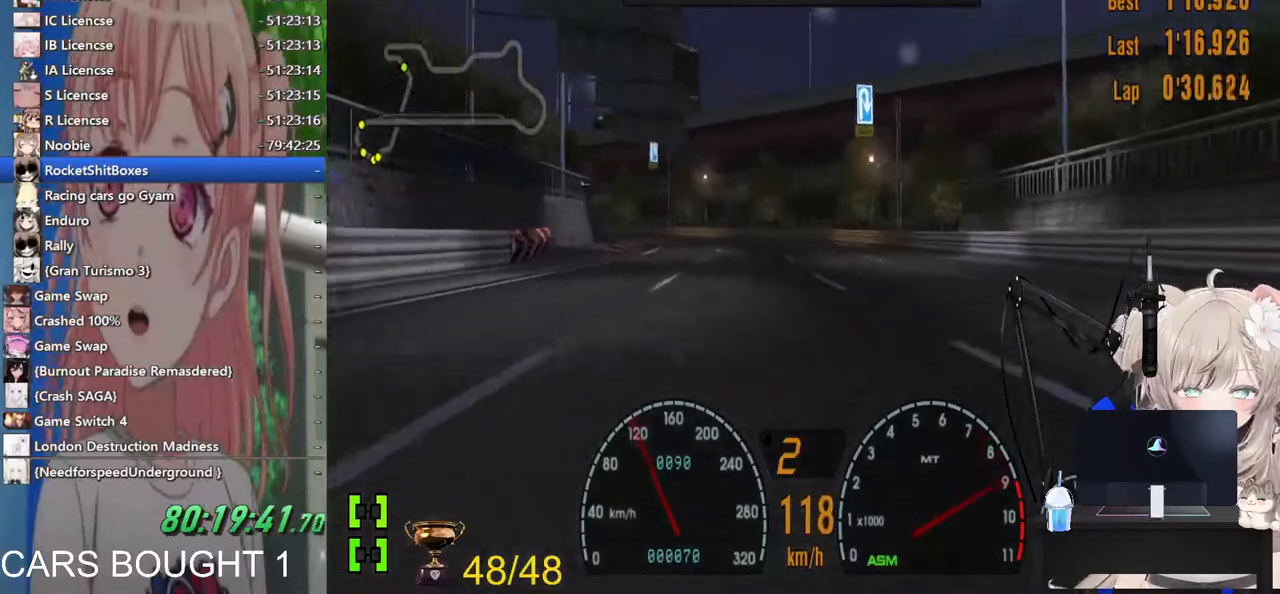
{"dt_ms": 500, "buttons": [], "left_stick": "left", "right_stick": "center", "events": [[133, "left_stick", "down-left"], [200, "left_stick", "left"]]}
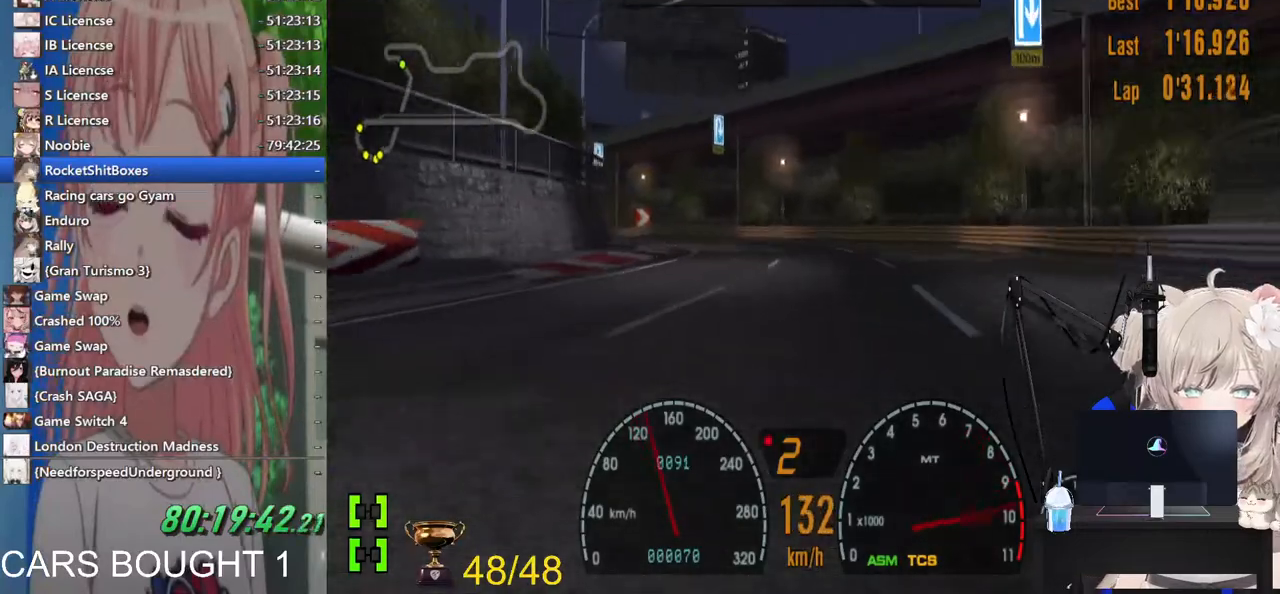
{"dt_ms": 500, "buttons": [], "left_stick": "center", "right_stick": "center", "events": [[17, "left_stick", "center"], [200, "left_stick", "left"], [417, "left_stick", "center"]]}
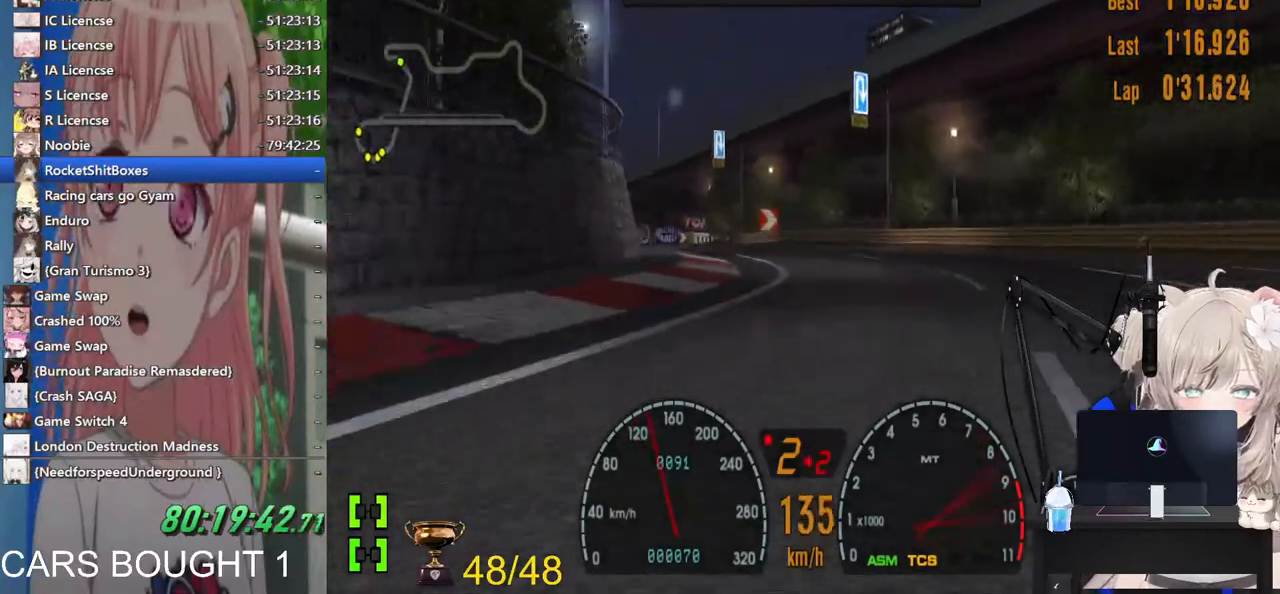
{"dt_ms": 500, "buttons": [], "left_stick": "left", "right_stick": "center", "events": [[17, "left_stick", "left"]]}
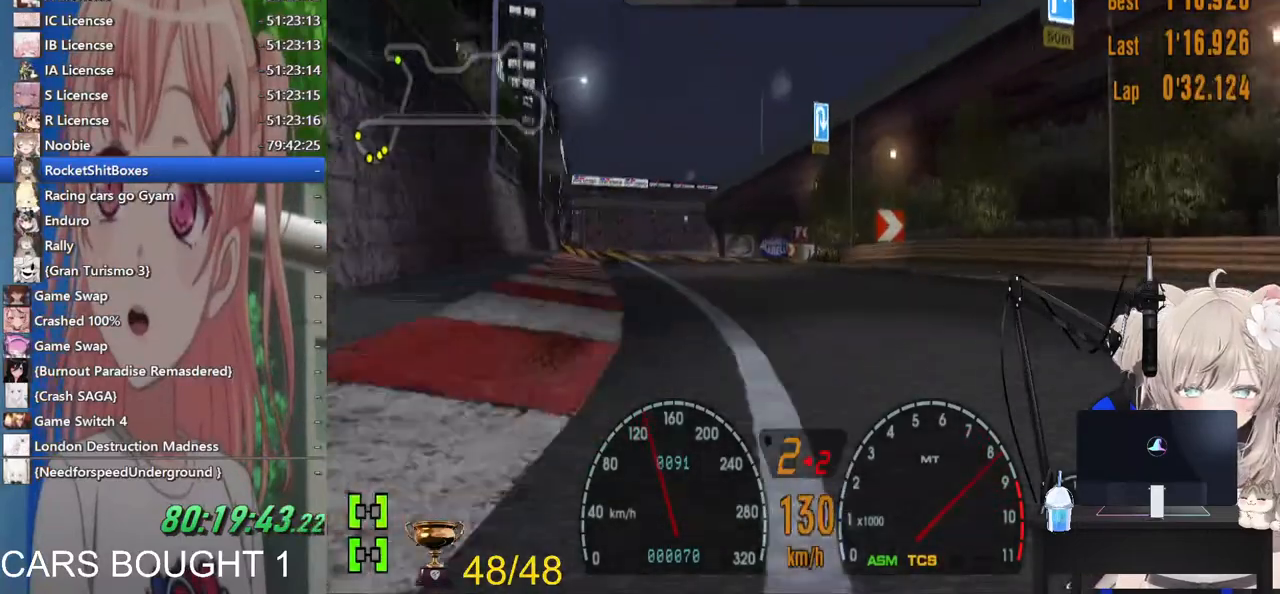
{"dt_ms": 500, "buttons": [], "left_stick": "right", "right_stick": "center", "events": [[350, "left_stick", "center"], [400, "left_stick", "right"]]}
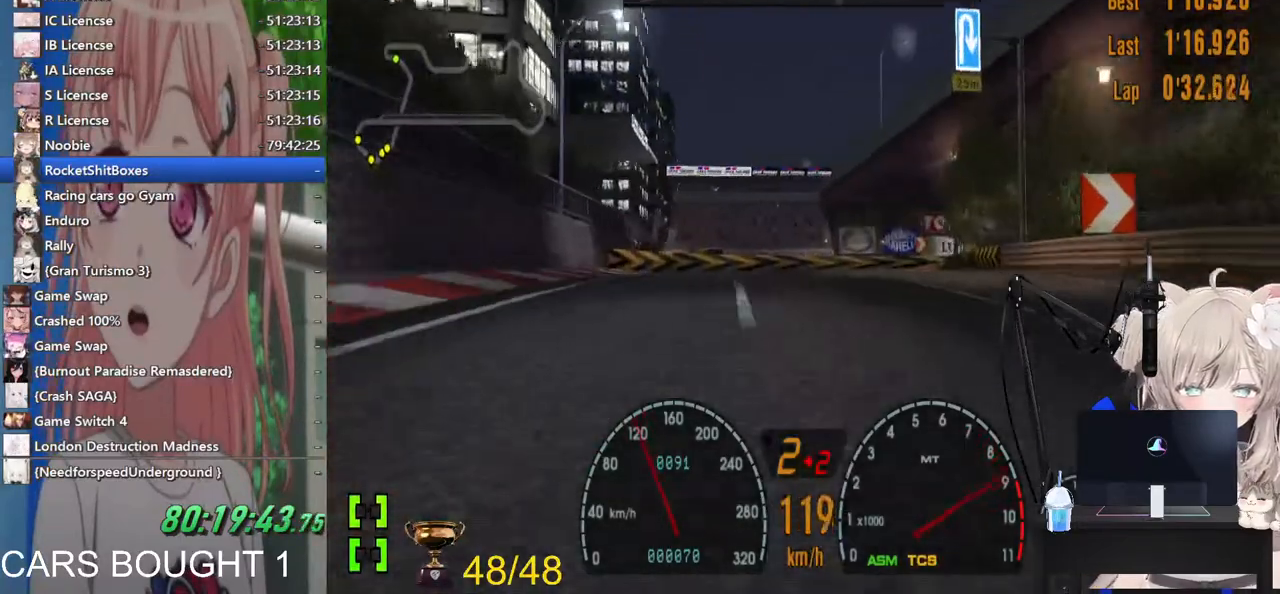
{"dt_ms": 1000, "buttons": [], "left_stick": "center", "right_stick": "center"}
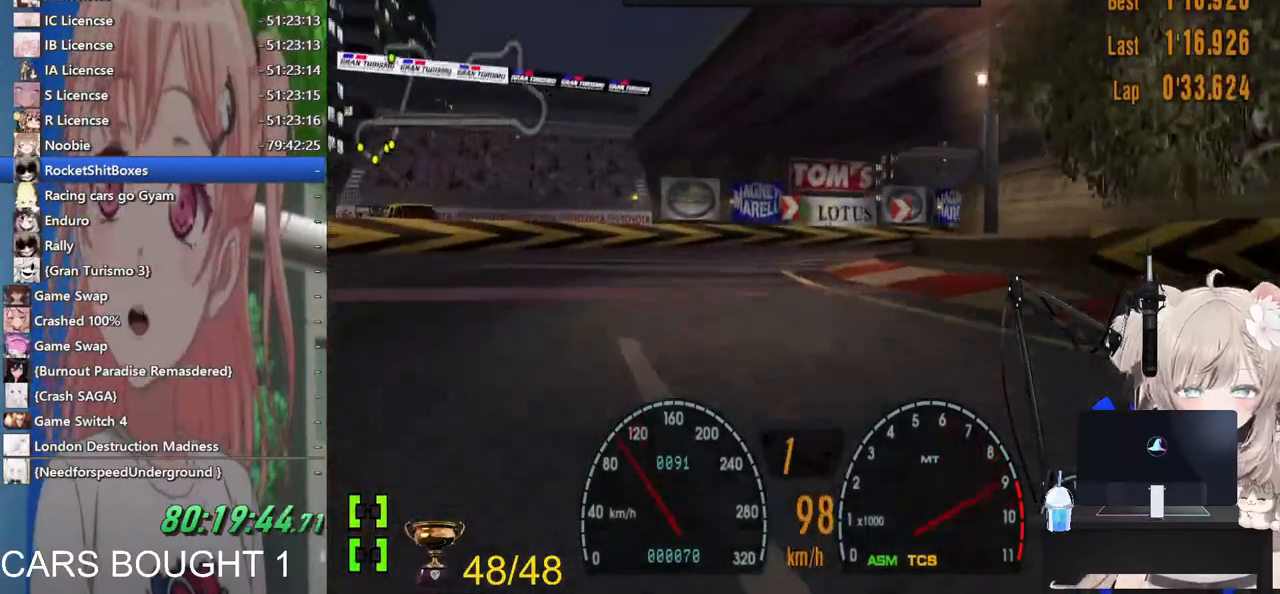
{"dt_ms": 1000, "buttons": [], "left_stick": "right", "right_stick": "center"}
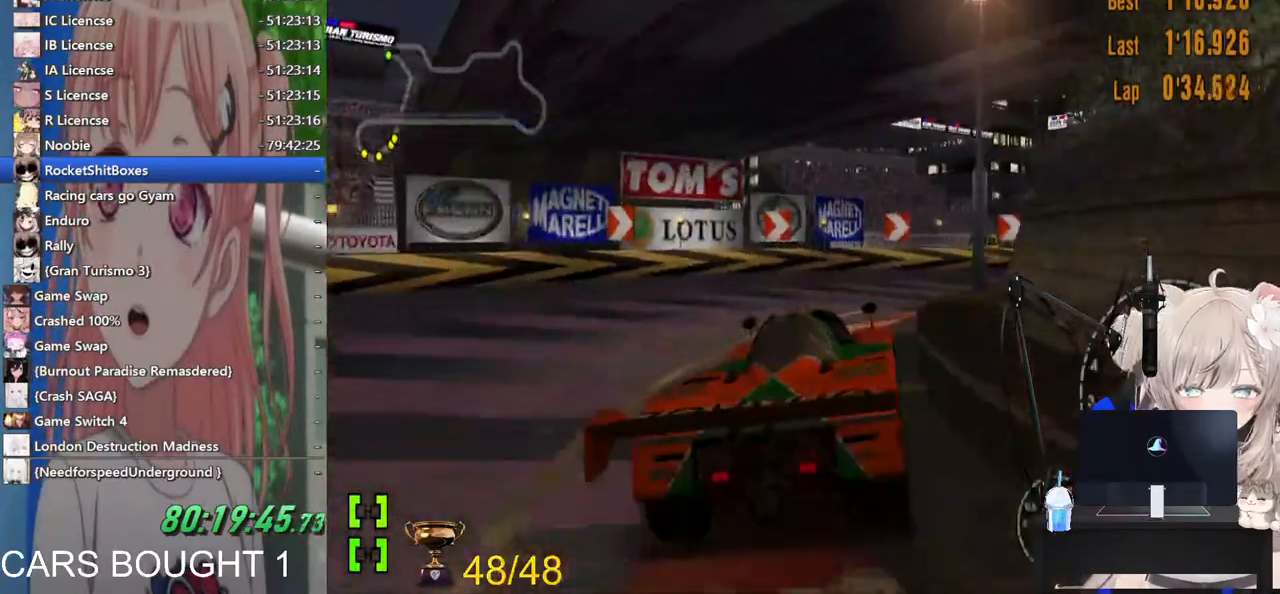
{"dt_ms": 500, "buttons": [], "left_stick": "right", "right_stick": "center", "events": []}
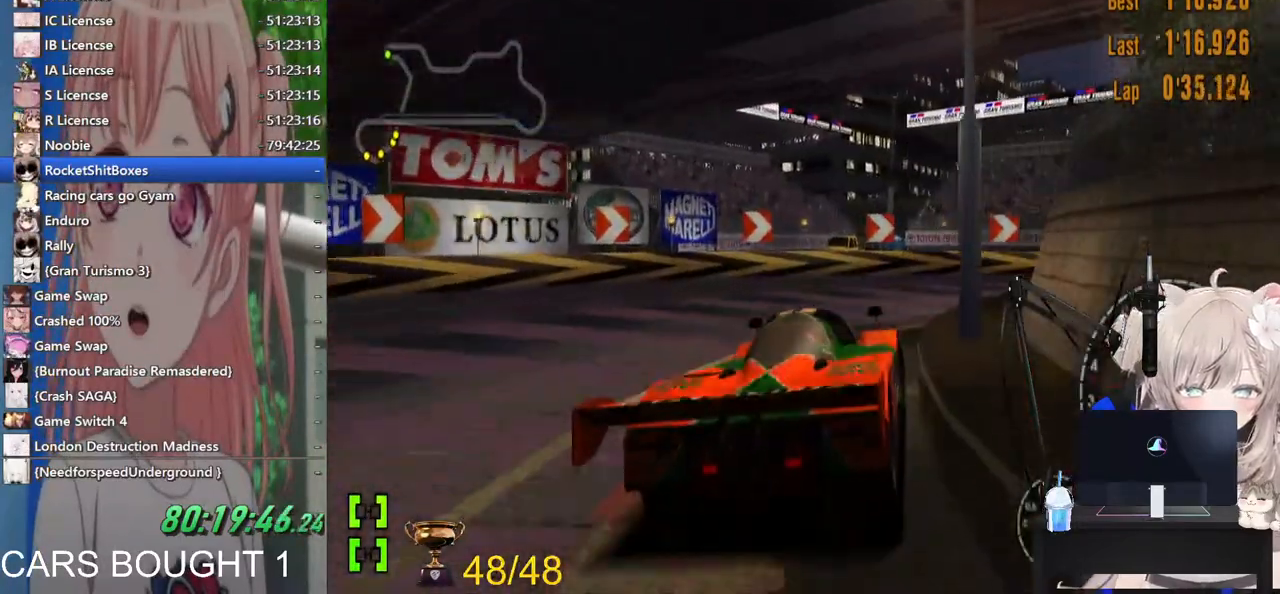
{"dt_ms": 500, "buttons": [], "left_stick": "right", "right_stick": "center", "events": []}